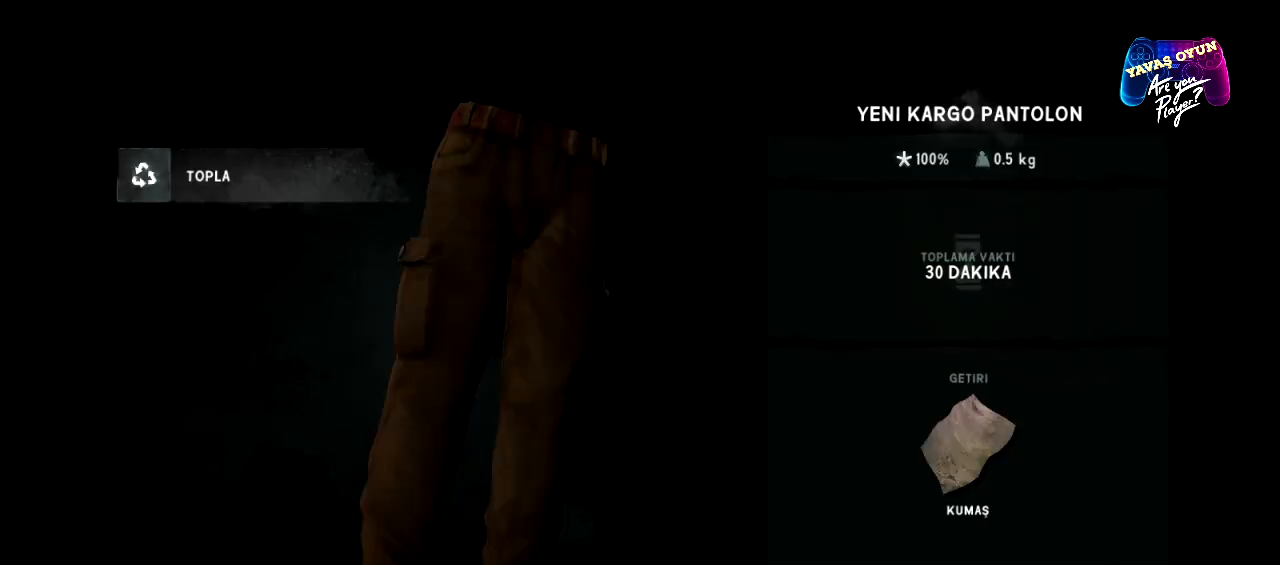
Gameplay with a controller (Xbox layout); each line is a JSON object with the inputs held at the frame after it. "events" lists button and stick changes between this image and that frame as [ms after this image, input, new state], when the widget could be followed in between.
{"buttons": [], "left_stick": "center", "right_stick": "center", "events": [[100, "B", "down"], [183, "B", "up"]]}
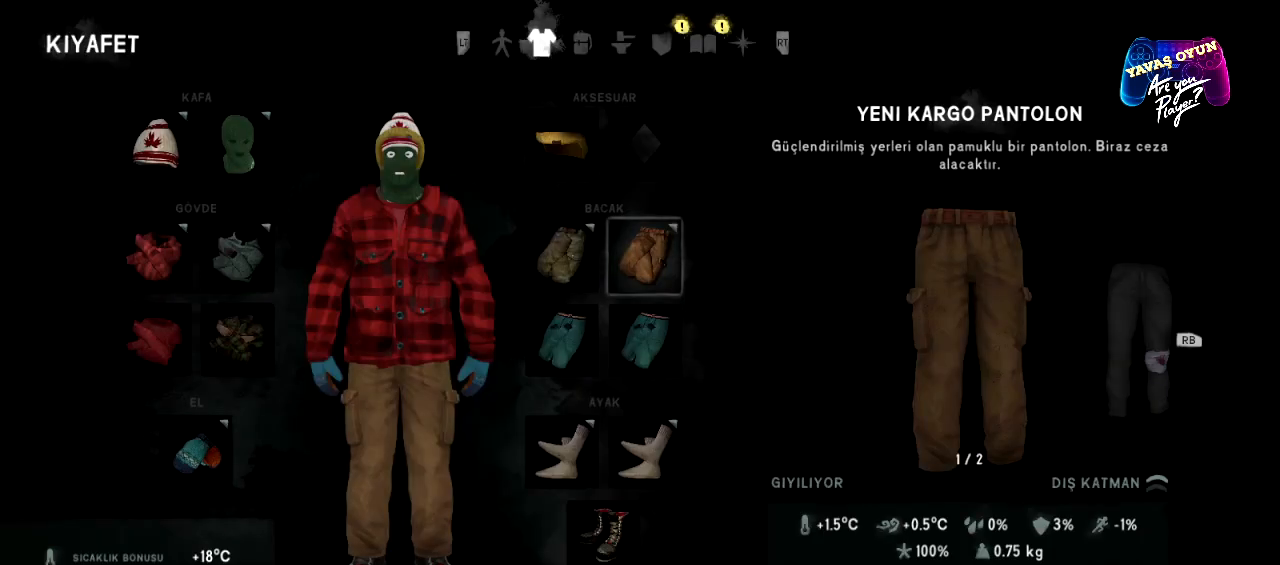
{"buttons": [], "left_stick": "center", "right_stick": "center", "events": []}
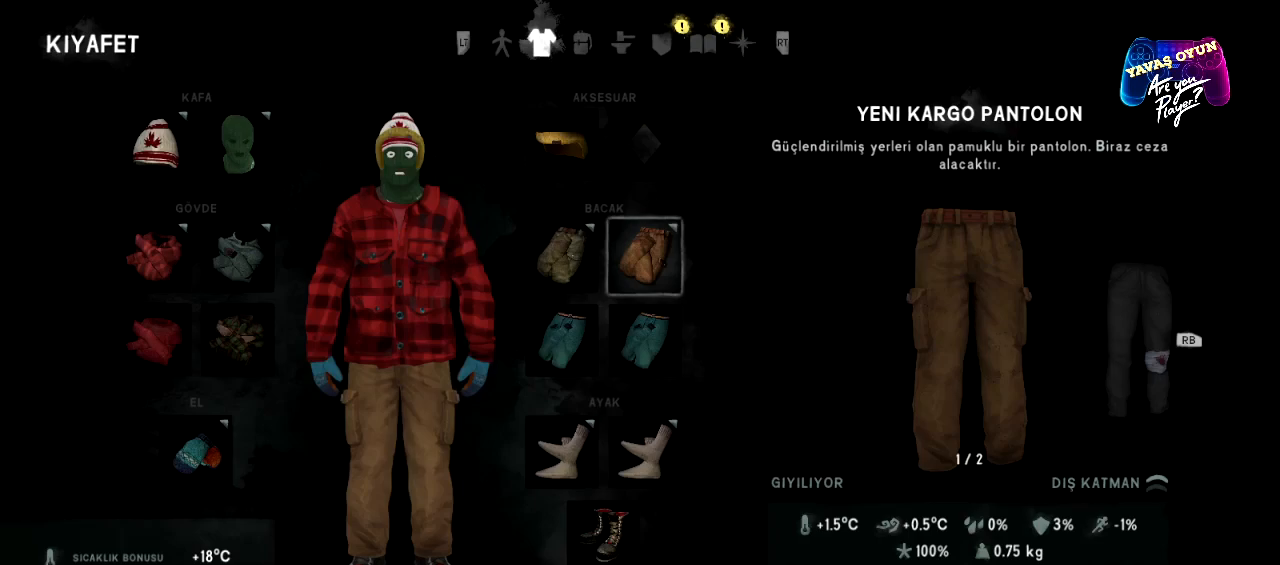
{"buttons": [], "left_stick": "center", "right_stick": "center", "events": []}
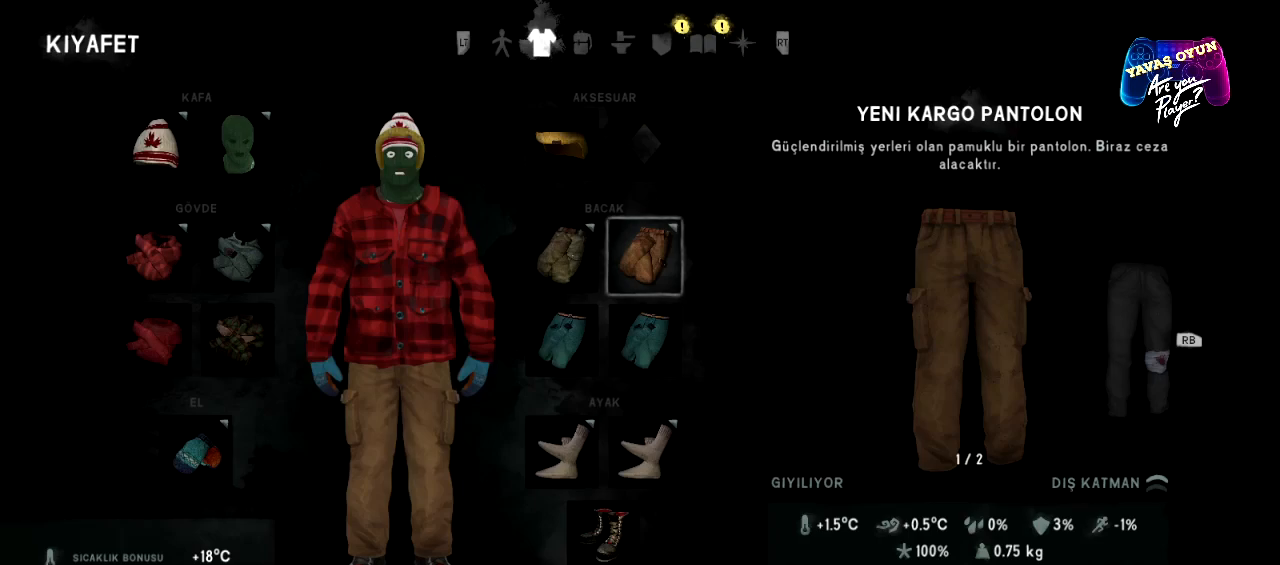
{"buttons": [], "left_stick": "center", "right_stick": "center", "events": [[33, "R1", "down"], [150, "R1", "up"]]}
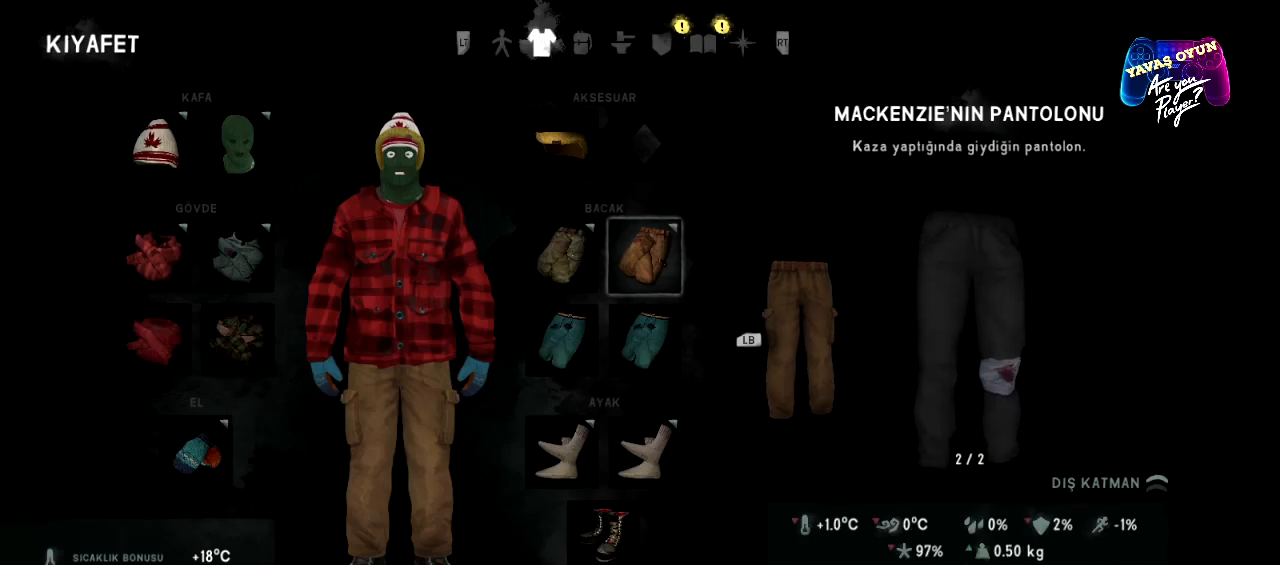
{"buttons": [], "left_stick": "center", "right_stick": "center", "events": []}
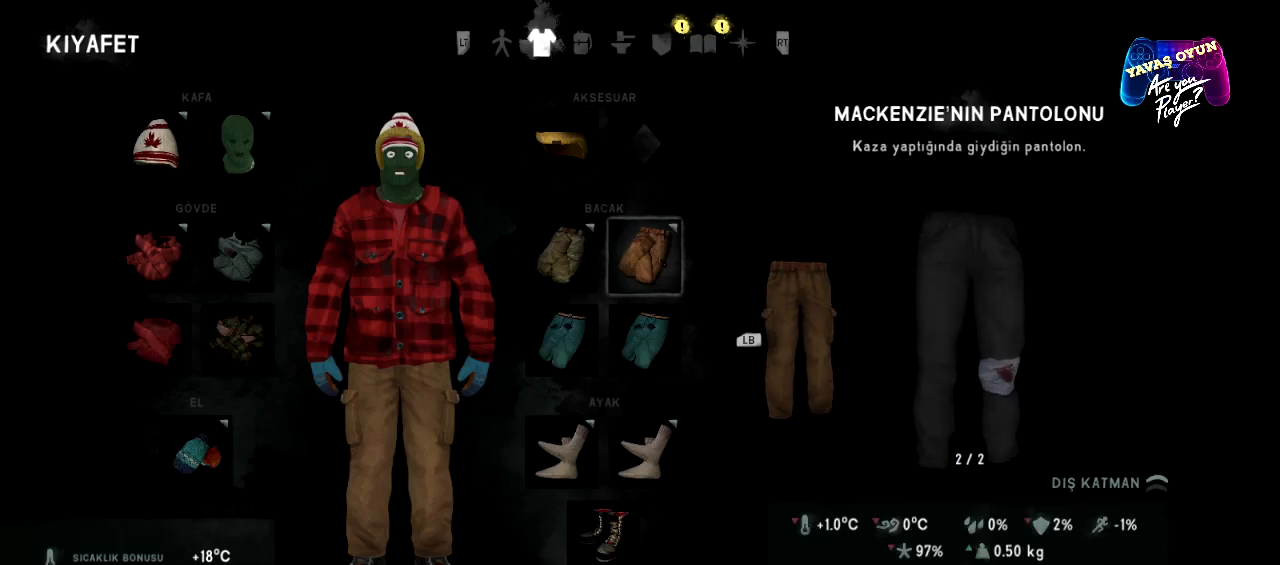
{"buttons": [], "left_stick": "center", "right_stick": "center", "events": []}
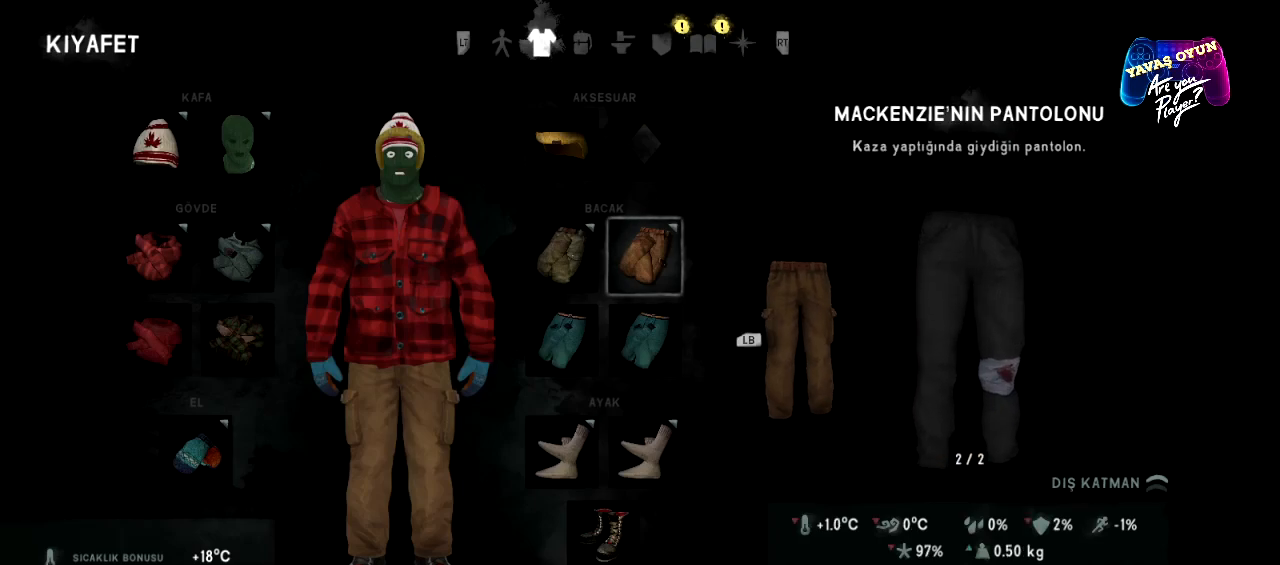
{"buttons": [], "left_stick": "center", "right_stick": "center", "events": []}
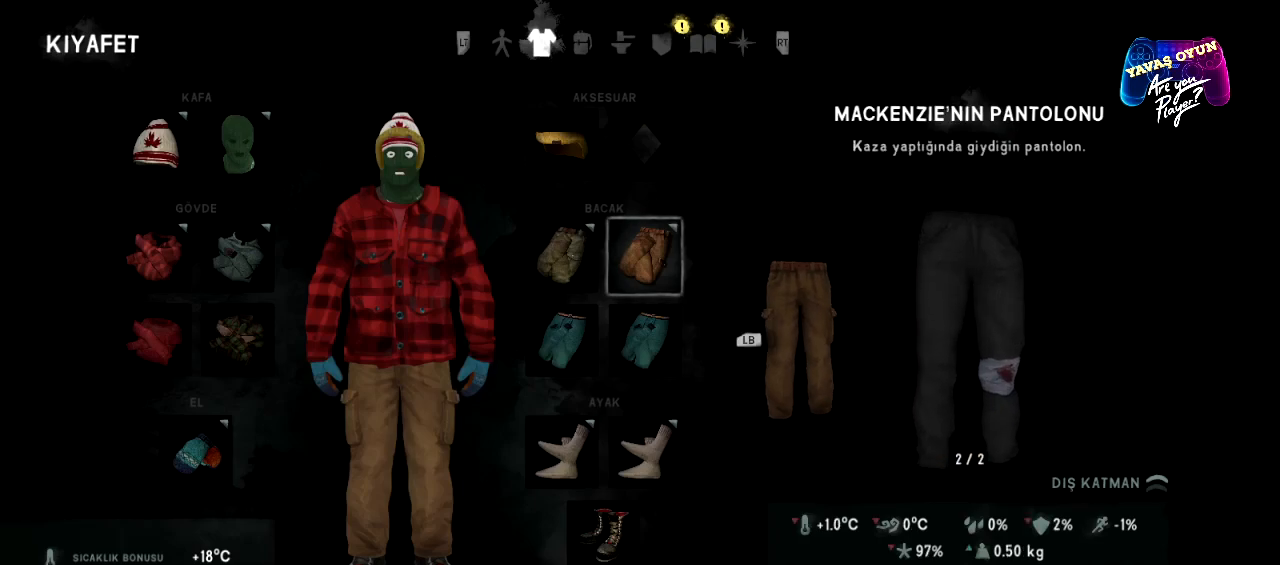
{"buttons": [], "left_stick": "center", "right_stick": "center", "events": []}
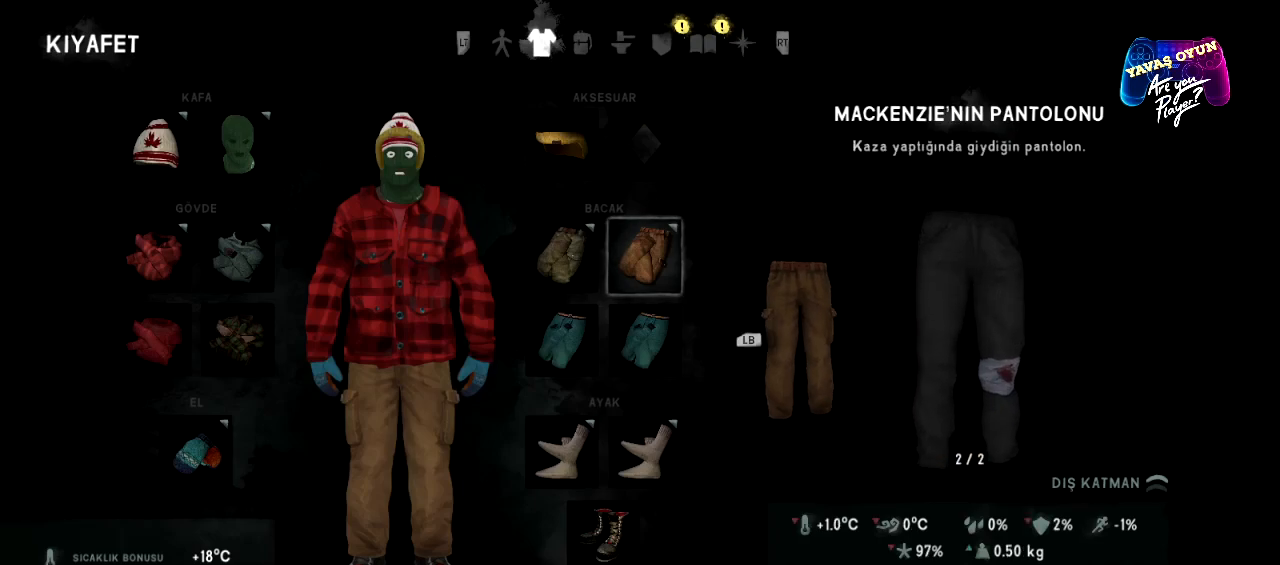
{"buttons": [], "left_stick": "center", "right_stick": "center", "events": [[100, "left_stick", "up"], [283, "left_stick", "center"]]}
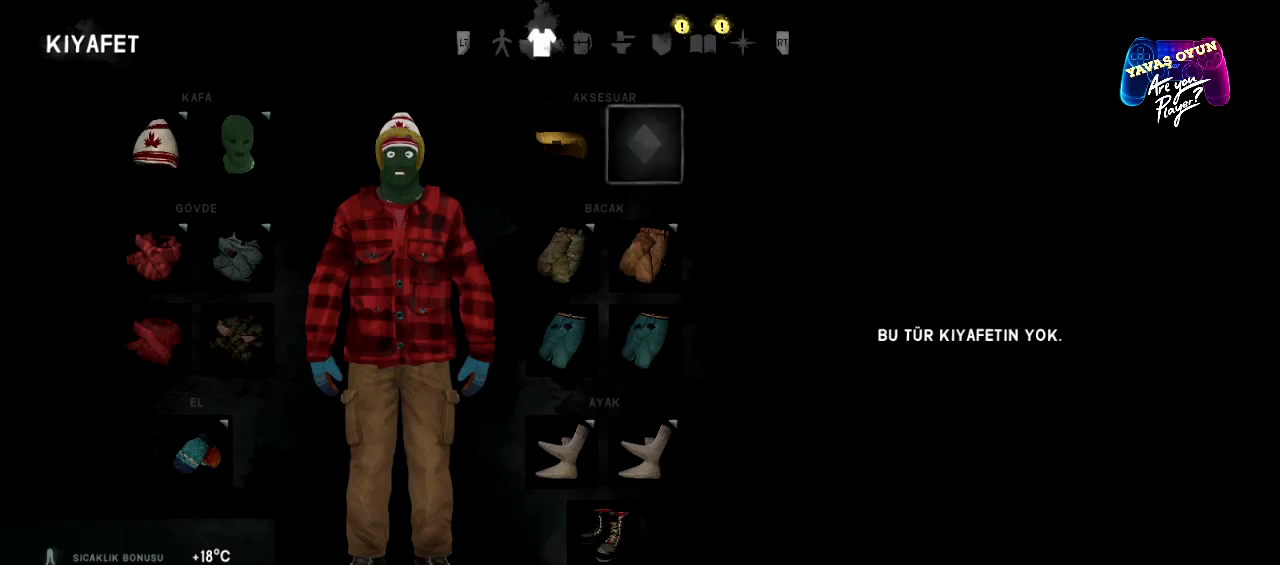
{"buttons": [], "left_stick": "center", "right_stick": "center", "events": [[50, "left_stick", "left"], [217, "left_stick", "center"]]}
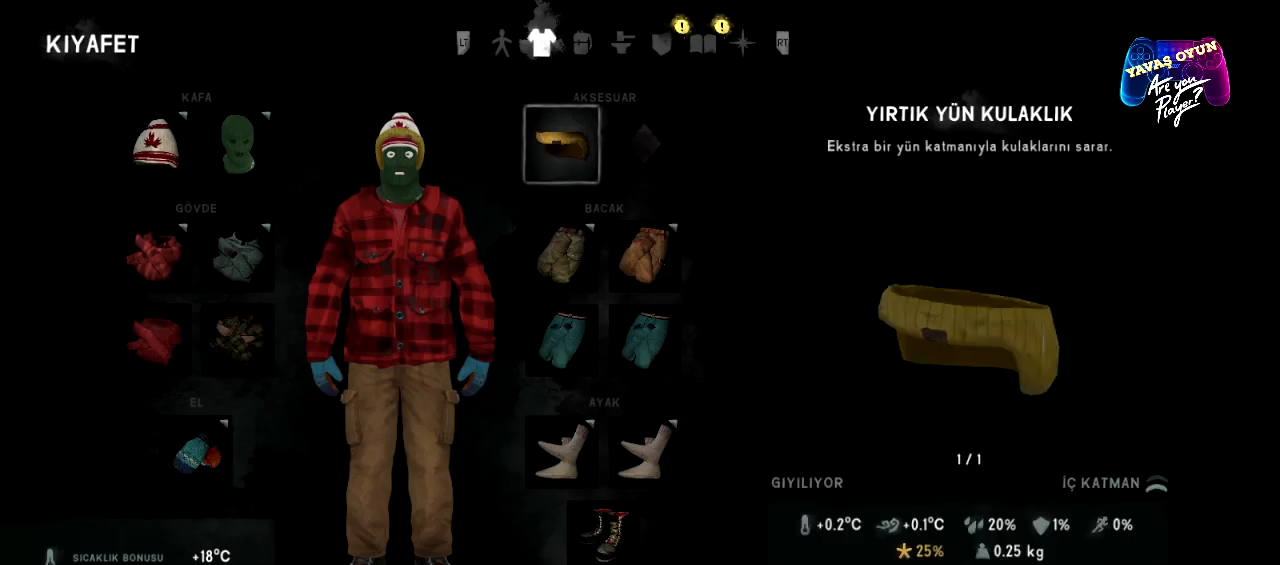
{"buttons": [], "left_stick": "center", "right_stick": "center", "events": []}
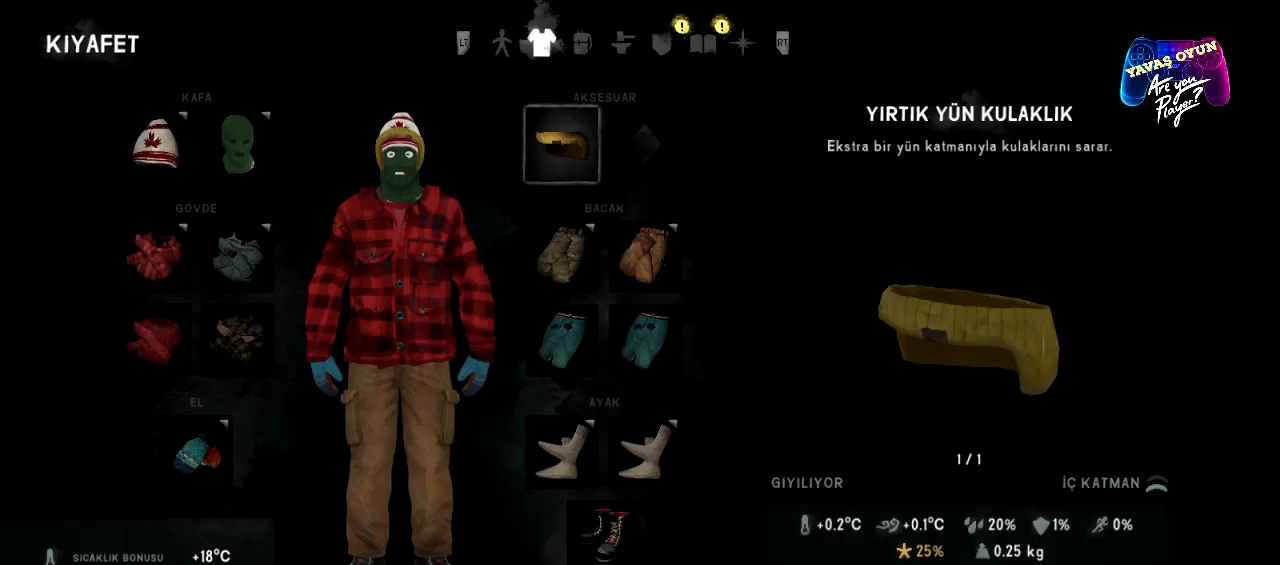
{"buttons": ["X"], "left_stick": "center", "right_stick": "center", "events": [[450, "X", "down"]]}
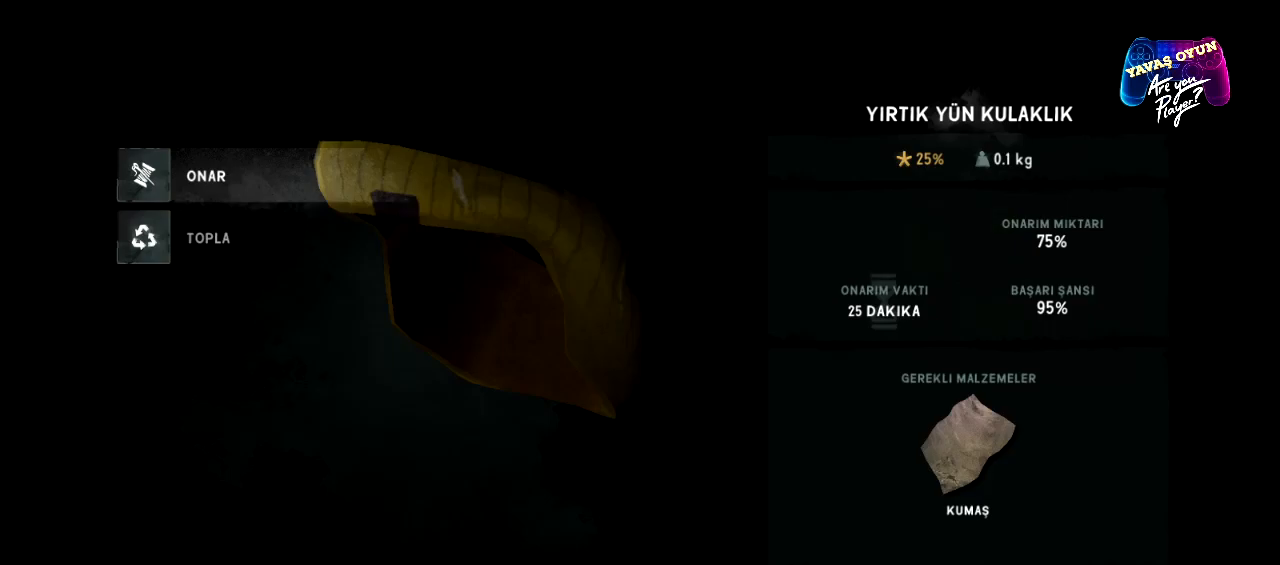
{"buttons": [], "left_stick": "center", "right_stick": "center", "events": [[83, "X", "up"]]}
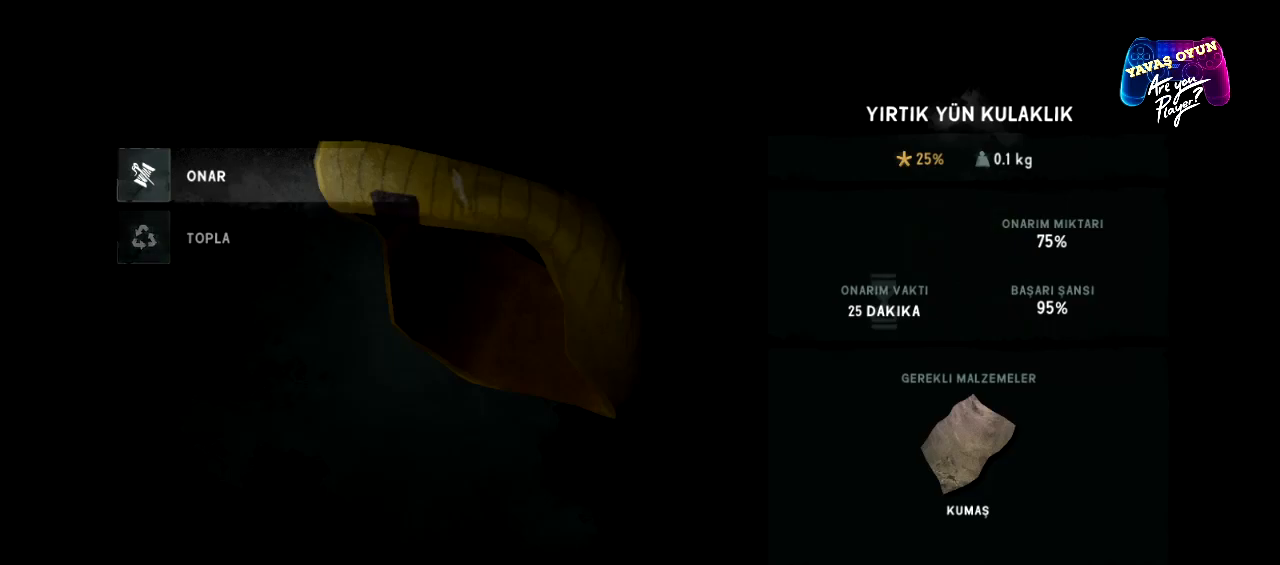
{"buttons": [], "left_stick": "center", "right_stick": "center", "events": []}
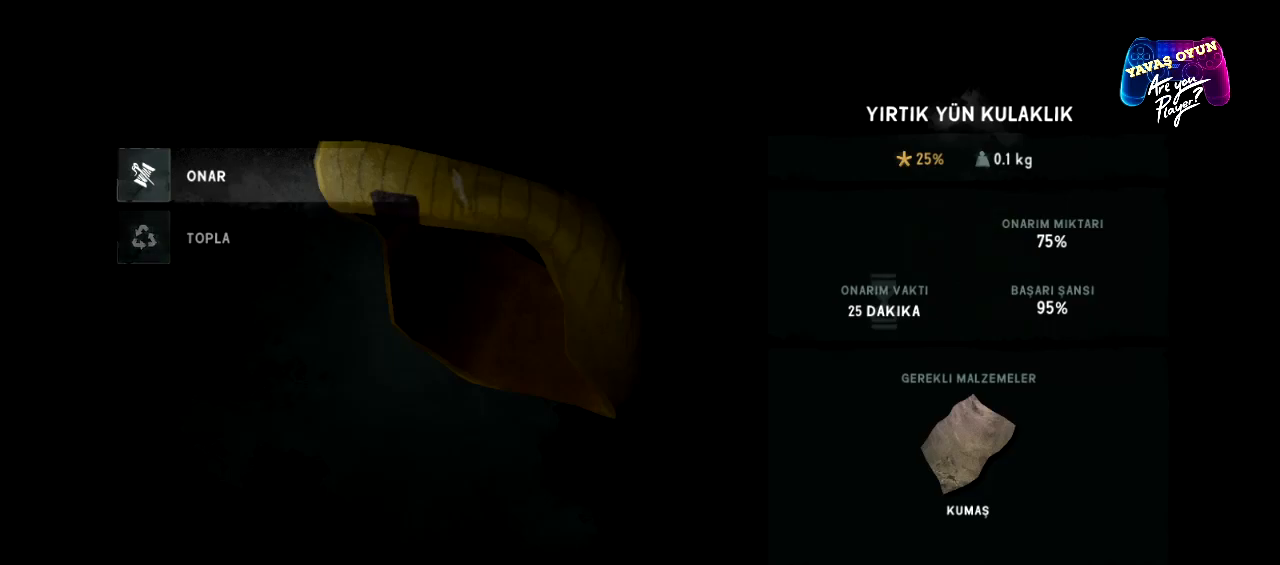
{"buttons": ["A"], "left_stick": "center", "right_stick": "center", "events": [[417, "A", "down"]]}
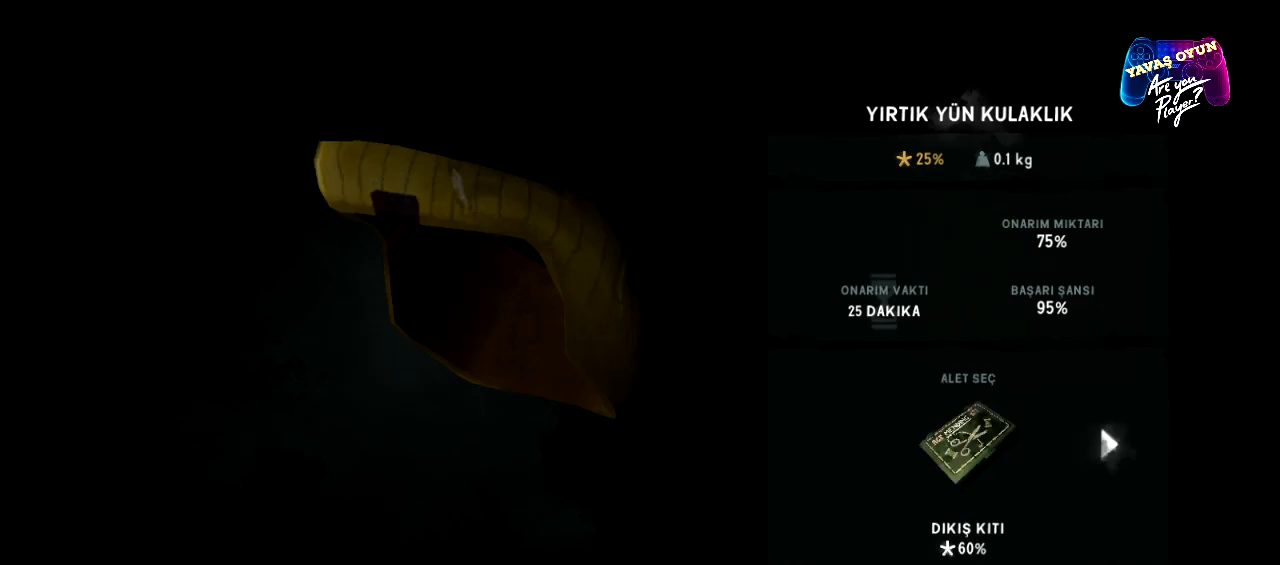
{"buttons": [], "left_stick": "center", "right_stick": "center", "events": [[150, "A", "up"]]}
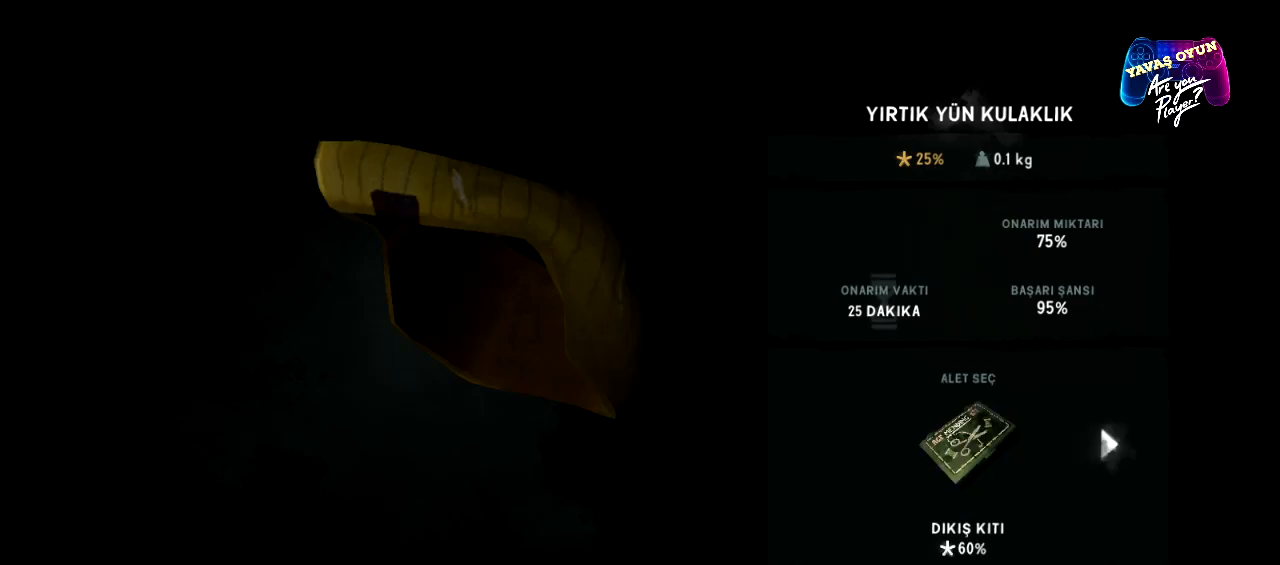
{"buttons": [], "left_stick": "center", "right_stick": "center", "events": [[83, "A", "down"], [283, "A", "up"]]}